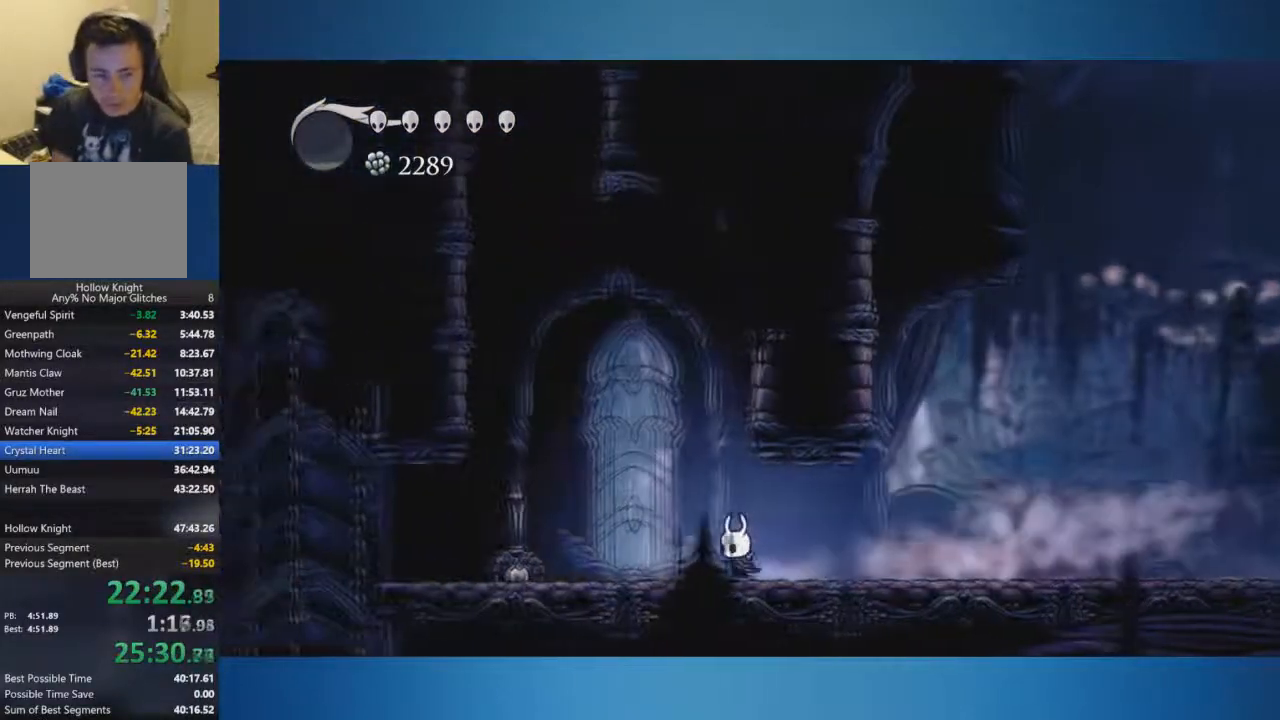
Gameplay with a controller (Xbox layout); each line is a JSON object with the inputs held at the frame after it. "events" lists button and stick changes between this image and that frame as [ms after this image, input, new state], when the widget could be followed in between. Not read: L2 L3 R2 R3.
{"buttons": [], "left_stick": "left", "right_stick": "center", "events": []}
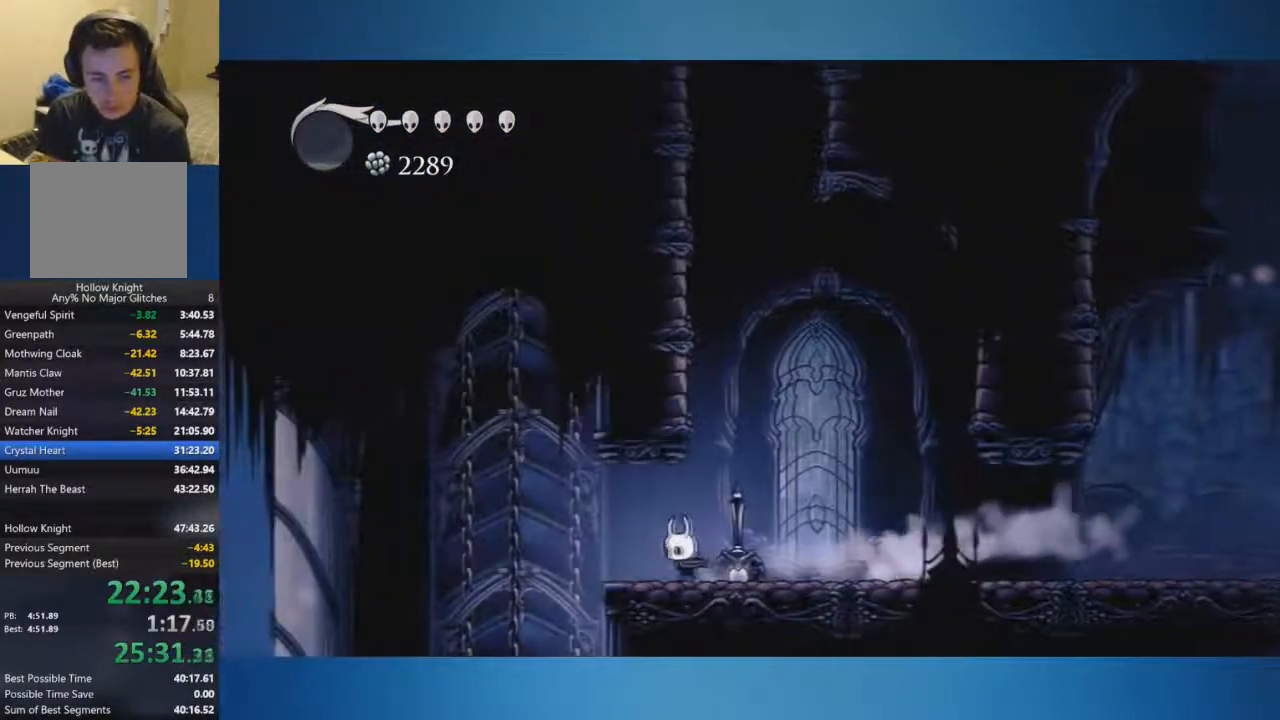
{"buttons": [], "left_stick": "left", "right_stick": "center", "events": []}
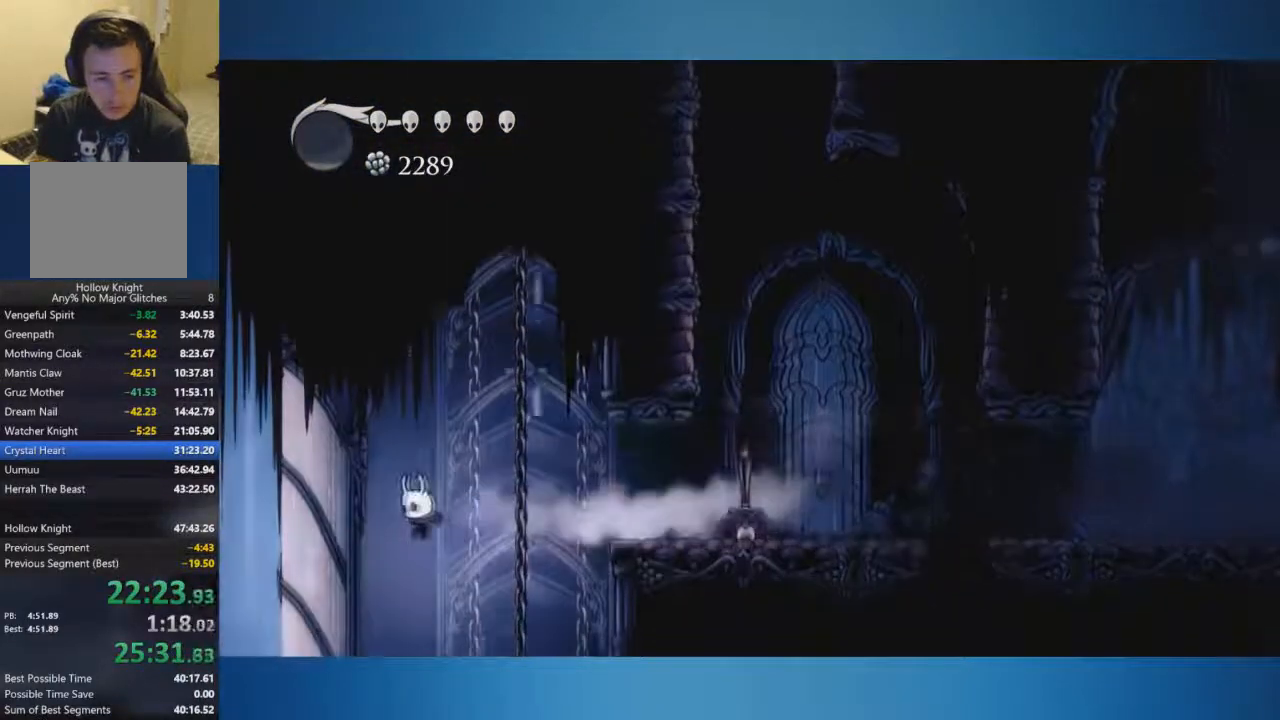
{"buttons": ["SELECT"], "left_stick": "center", "right_stick": "center", "events": [[100, "SELECT", "down"], [367, "left_stick", "center"]]}
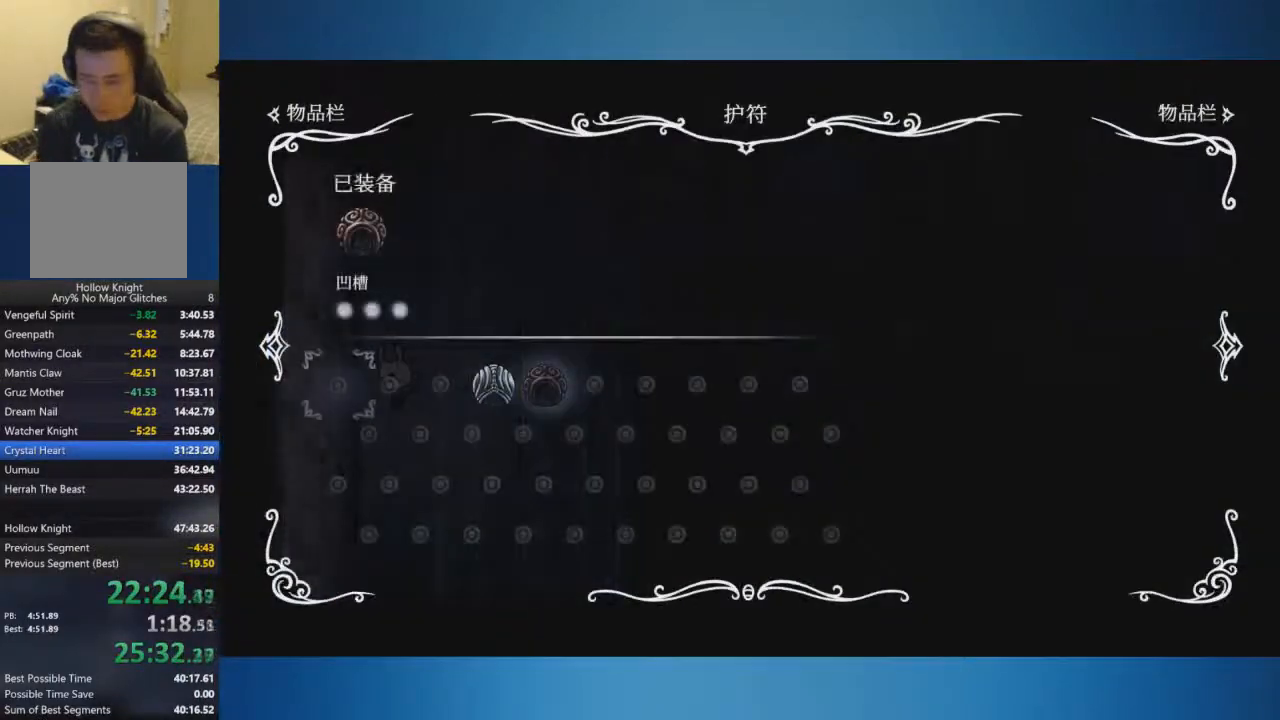
{"buttons": ["SELECT"], "left_stick": "right", "right_stick": "center", "events": [[166, "SELECT", "up"], [367, "SELECT", "down"], [483, "left_stick", "right"]]}
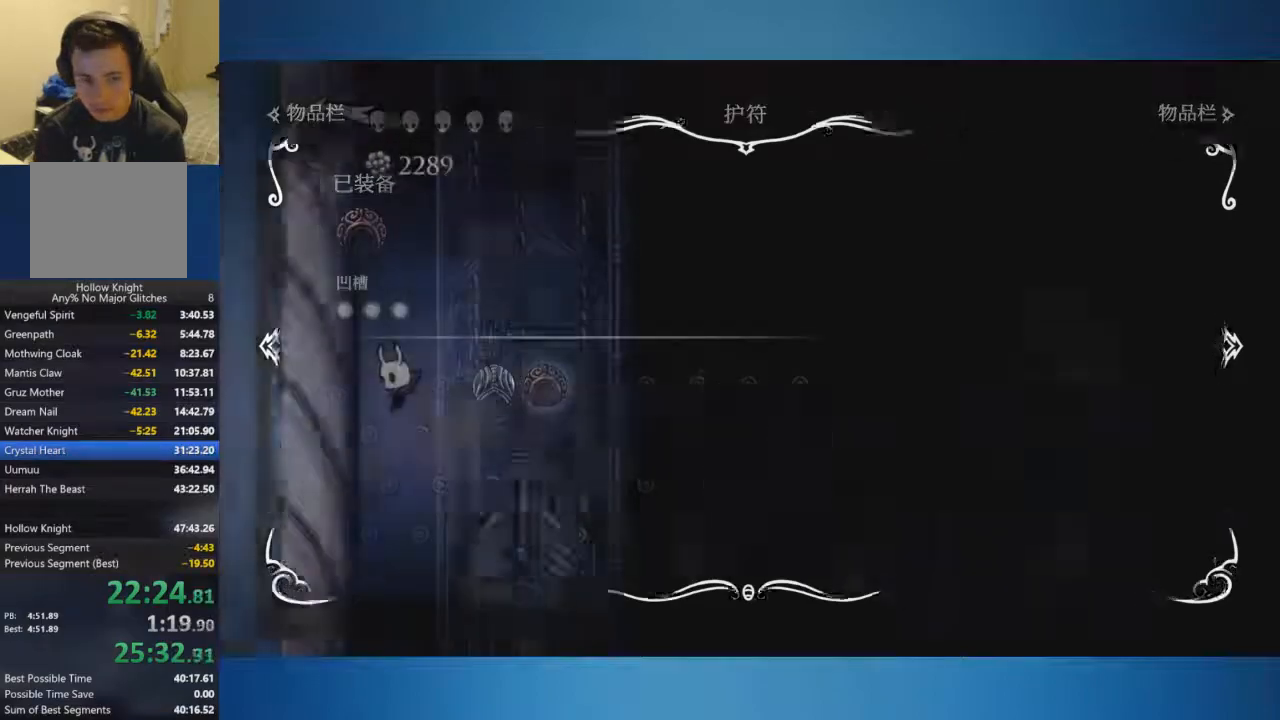
{"buttons": [], "left_stick": "right", "right_stick": "center", "events": [[167, "SELECT", "up"]]}
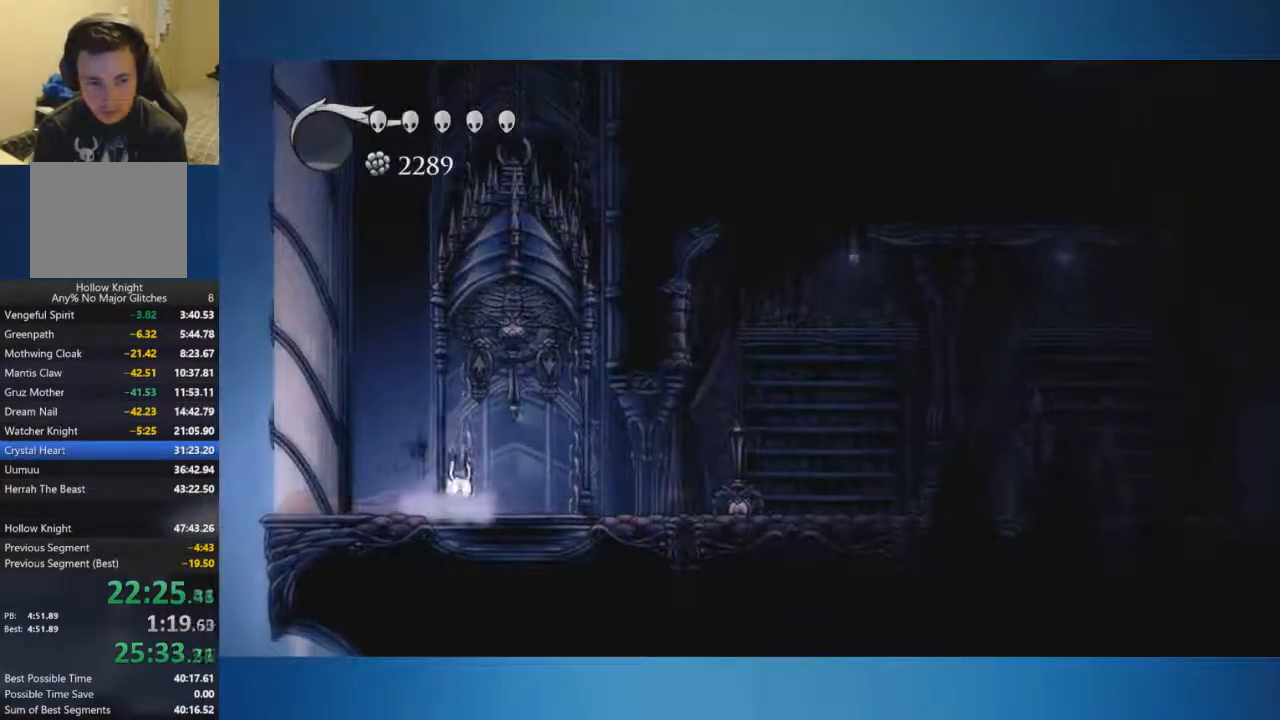
{"buttons": [], "left_stick": "right", "right_stick": "center", "events": []}
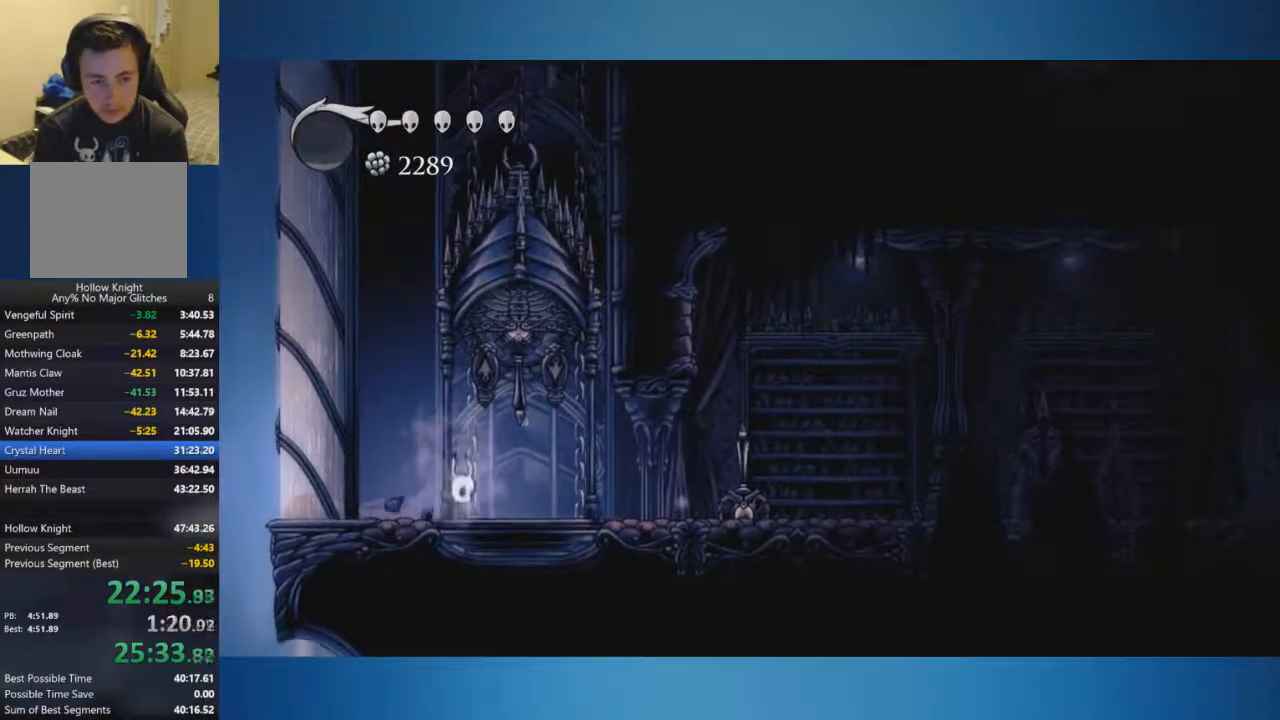
{"buttons": [], "left_stick": "right", "right_stick": "center", "events": []}
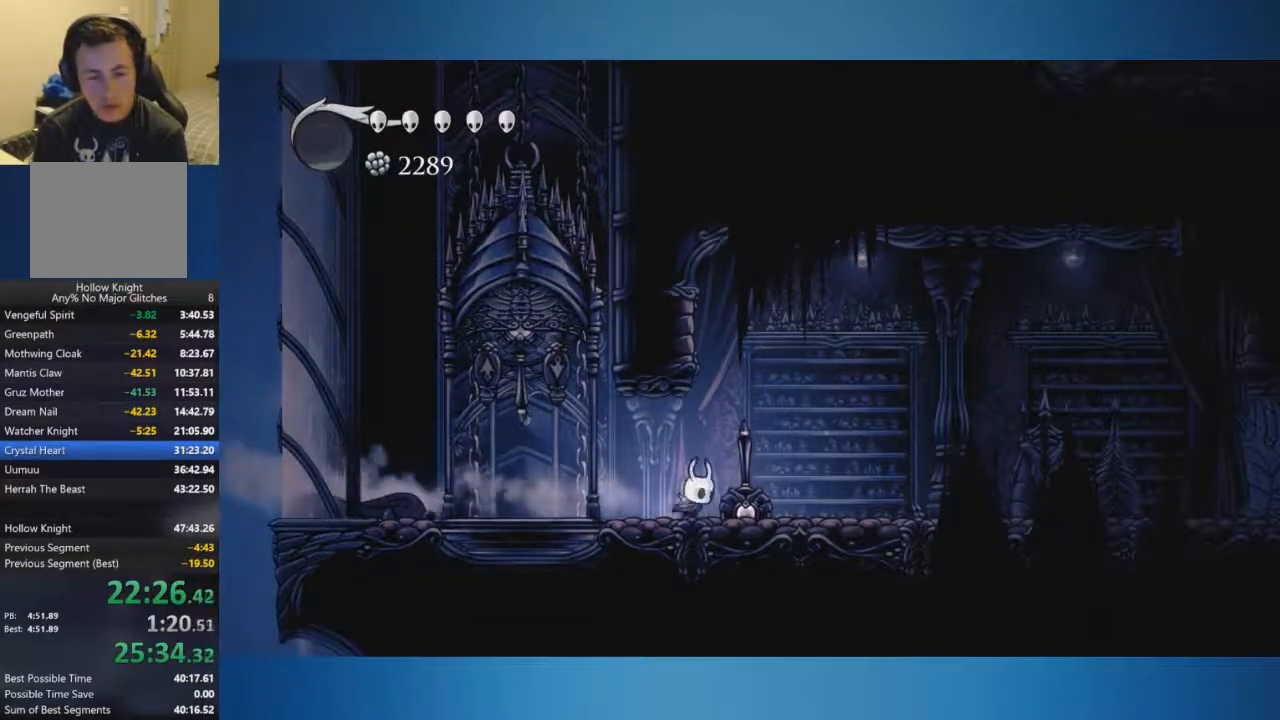
{"buttons": [], "left_stick": "right", "right_stick": "center", "events": []}
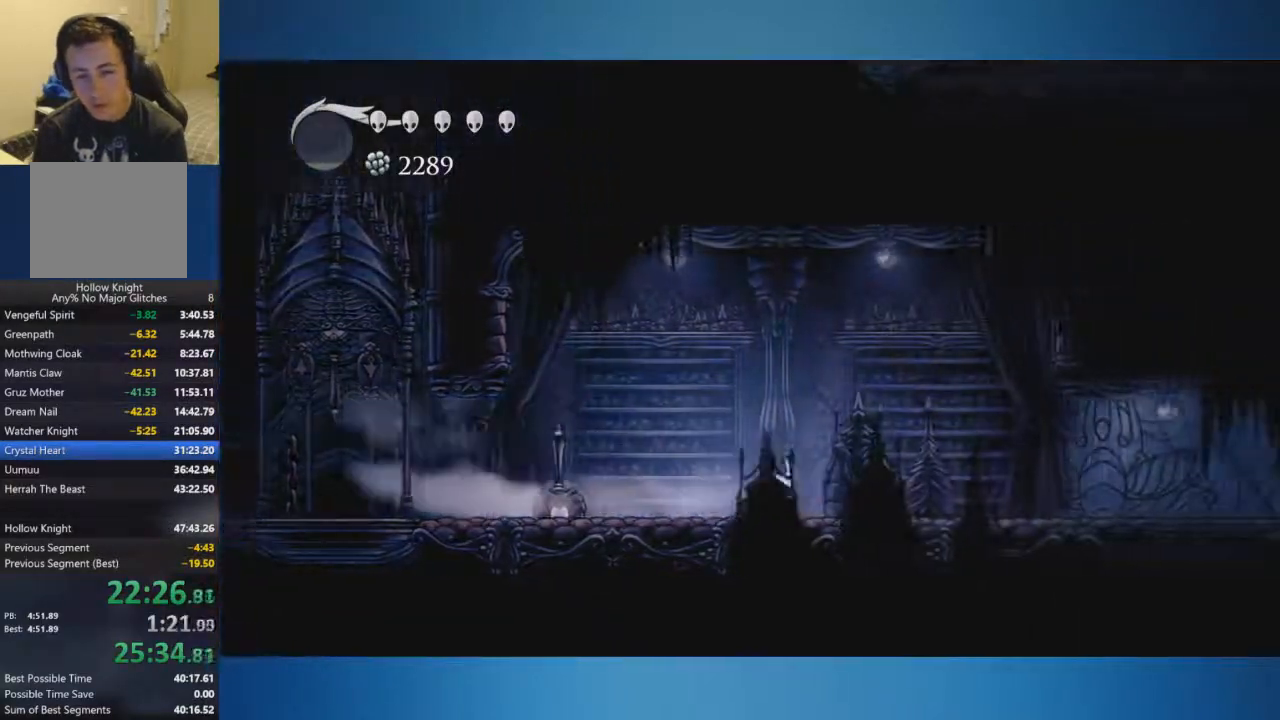
{"buttons": [], "left_stick": "right", "right_stick": "center", "events": []}
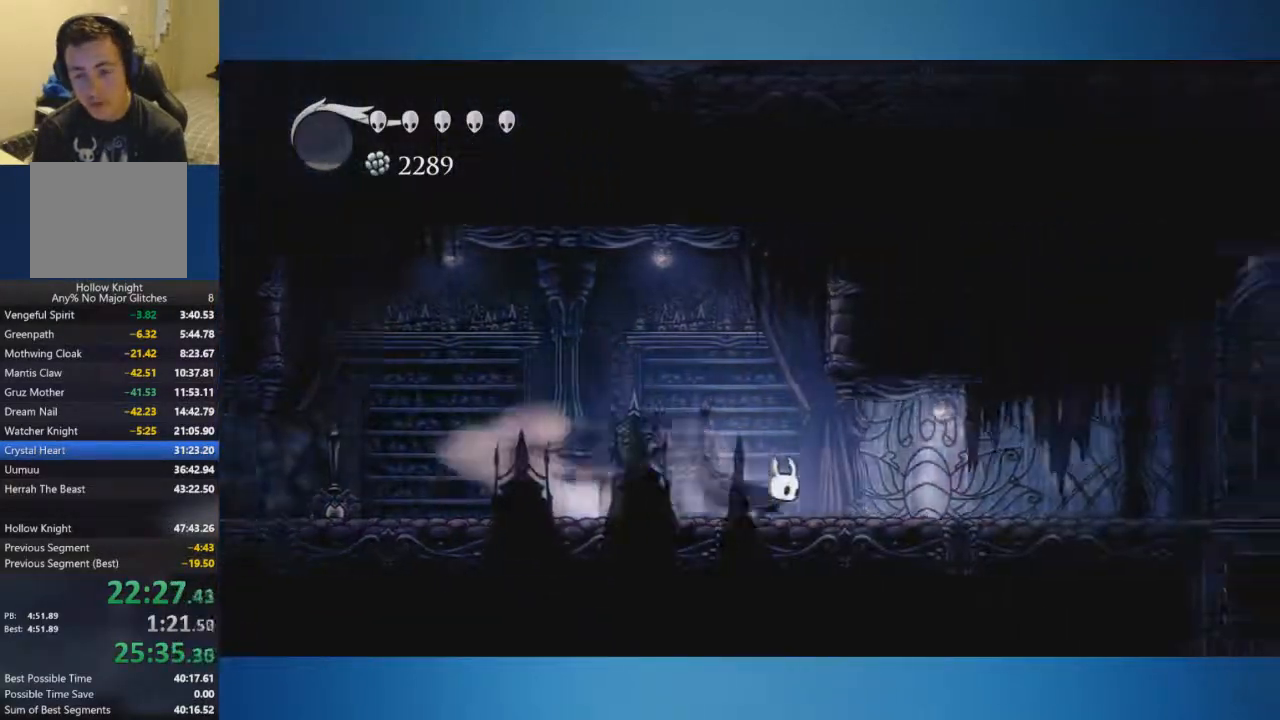
{"buttons": [], "left_stick": "right", "right_stick": "center", "events": []}
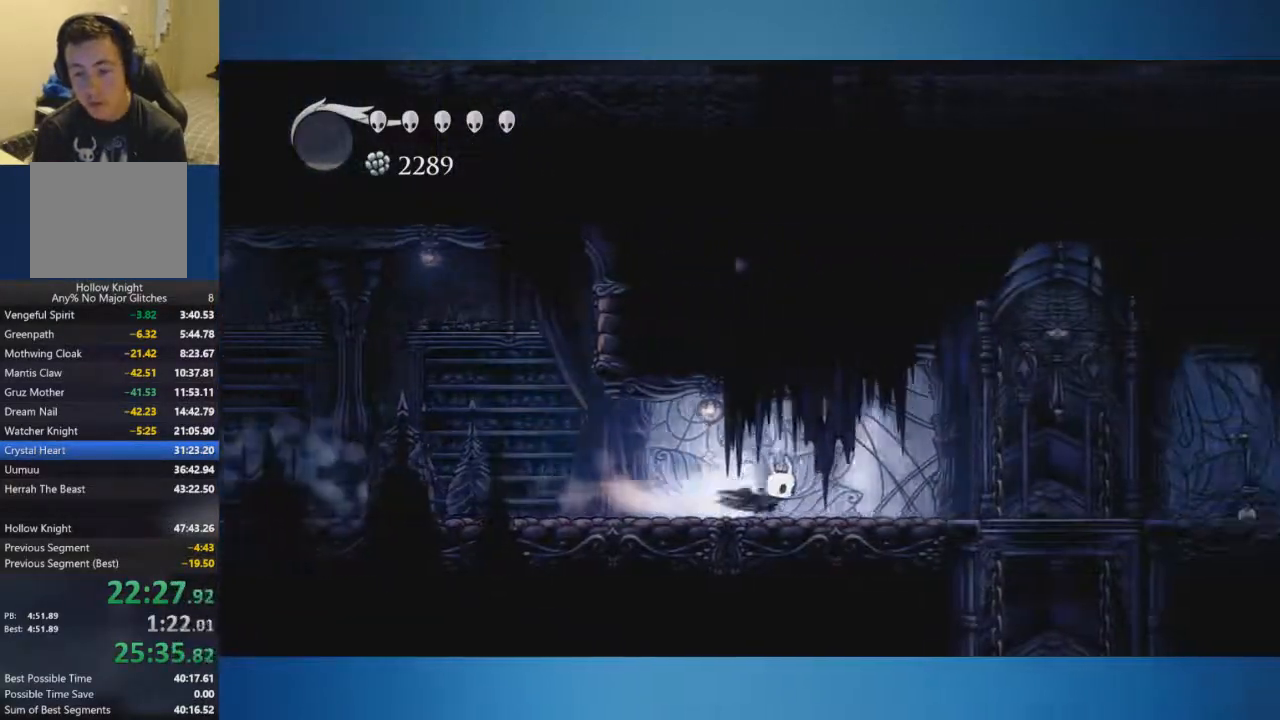
{"buttons": ["X"], "left_stick": "up-right", "right_stick": "center", "events": [[250, "left_stick", "up-right"], [267, "A", "down"], [334, "X", "down"], [417, "A", "up"]]}
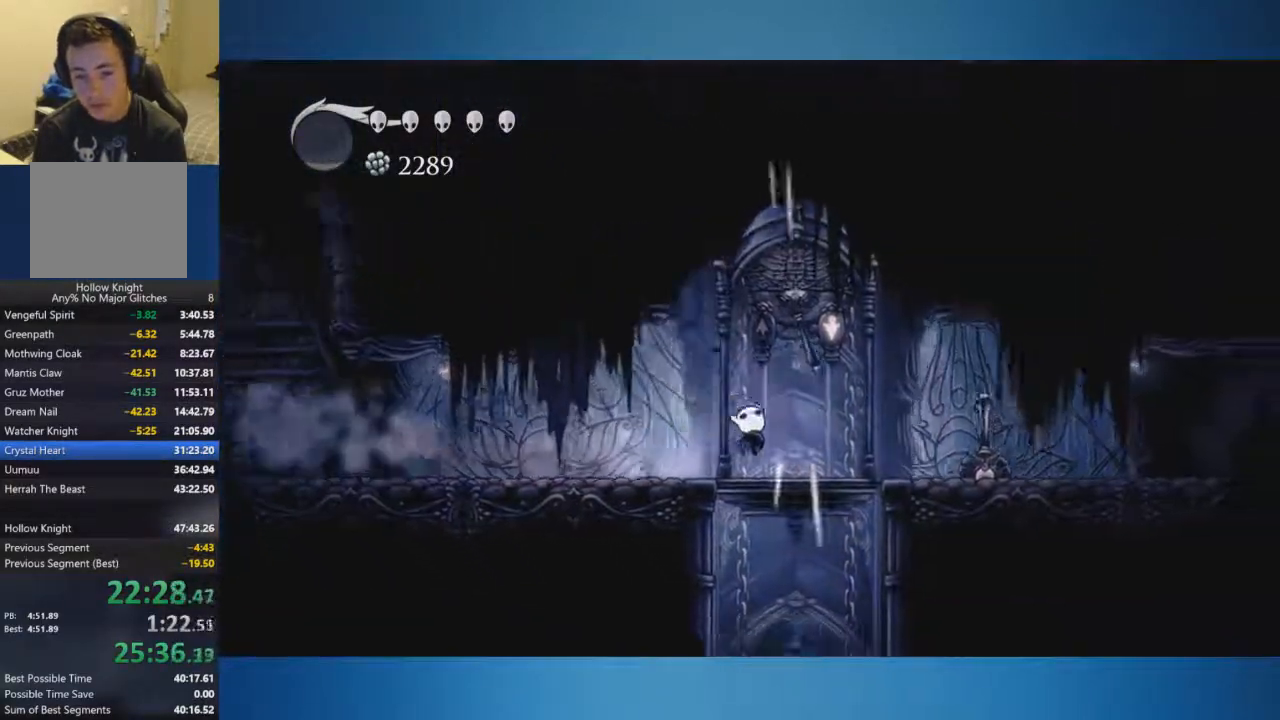
{"buttons": [], "left_stick": "right", "right_stick": "center", "events": [[133, "X", "up"], [233, "left_stick", "center"], [400, "left_stick", "right"]]}
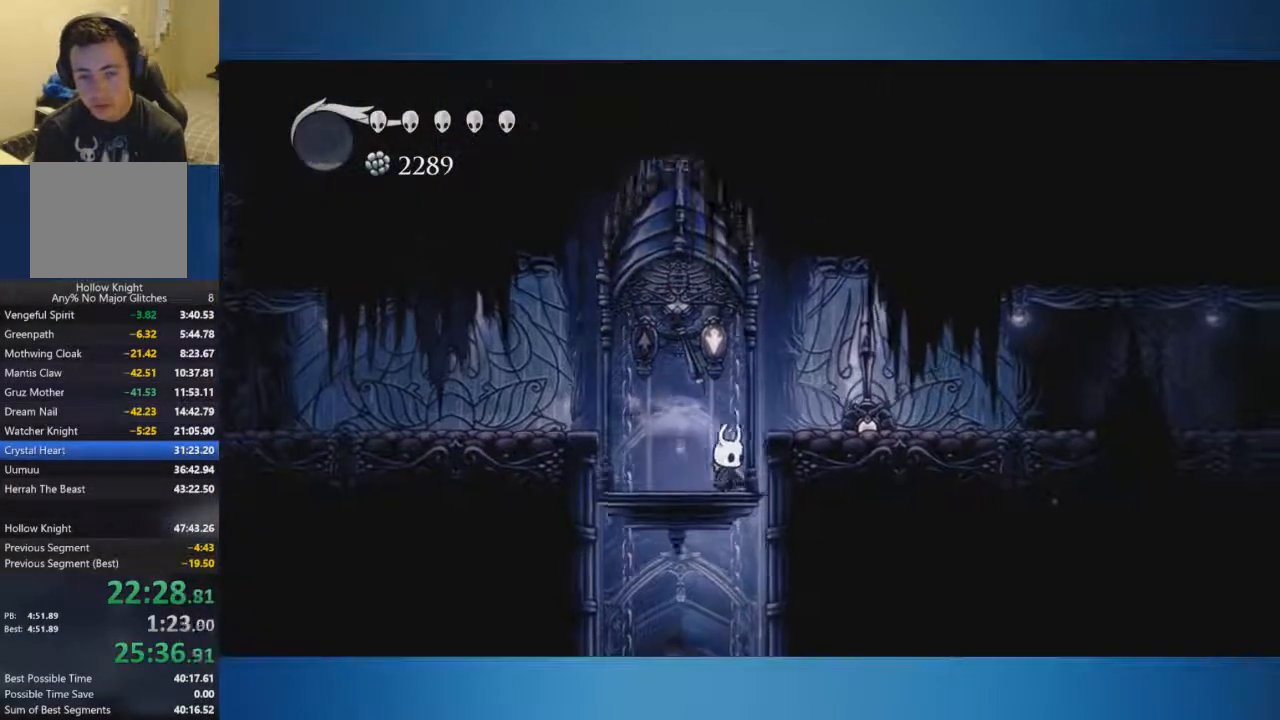
{"buttons": [], "left_stick": "center", "right_stick": "center", "events": [[401, "left_stick", "center"]]}
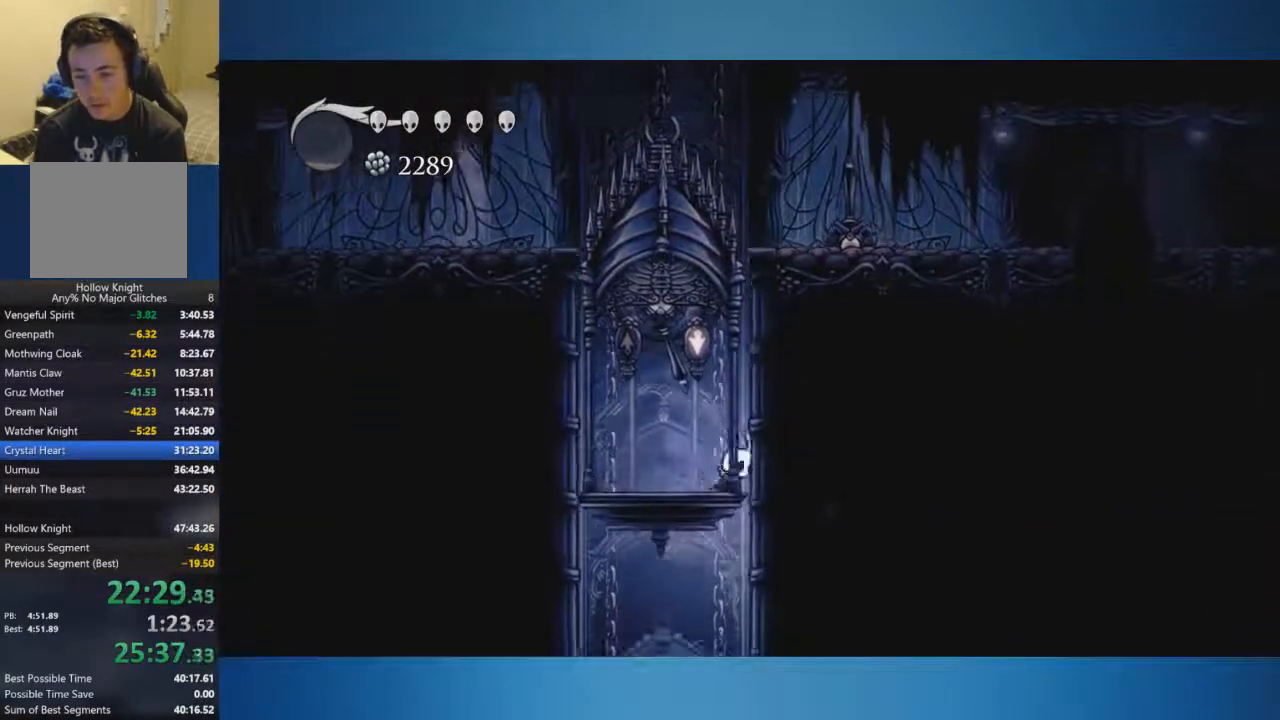
{"buttons": [], "left_stick": "center", "right_stick": "center", "events": []}
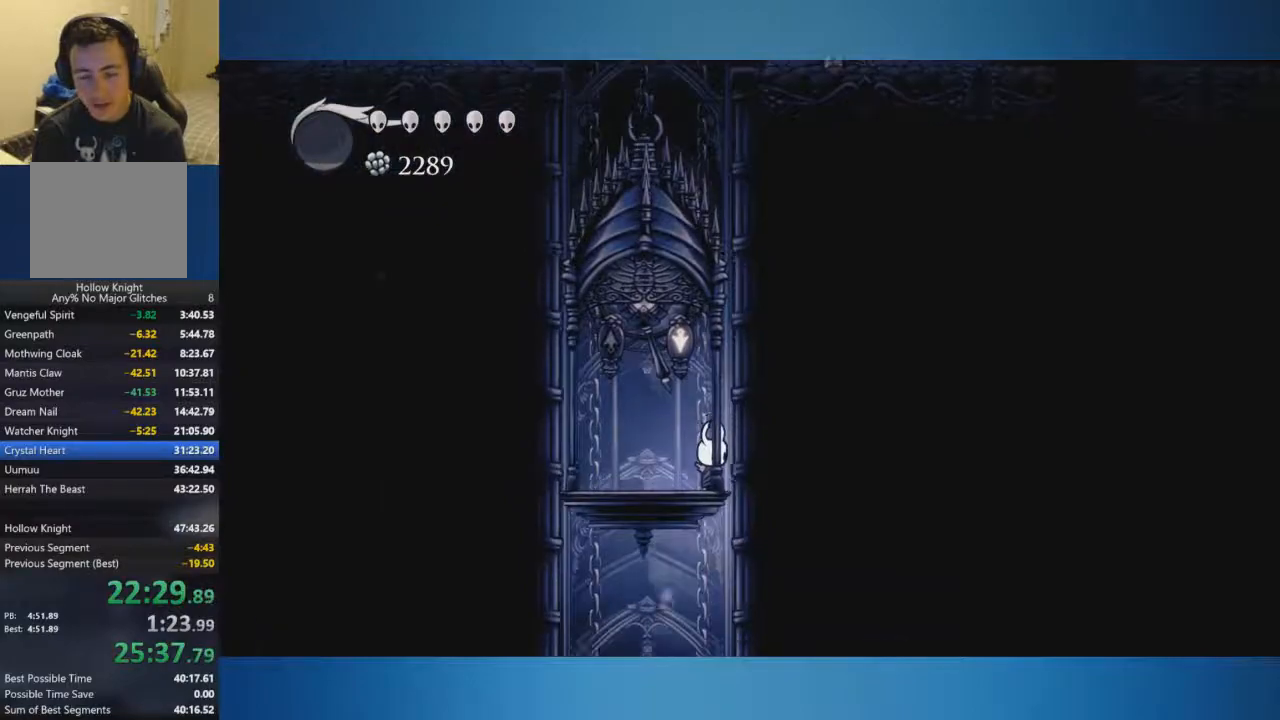
{"buttons": [], "left_stick": "right", "right_stick": "center", "events": [[184, "left_stick", "right"]]}
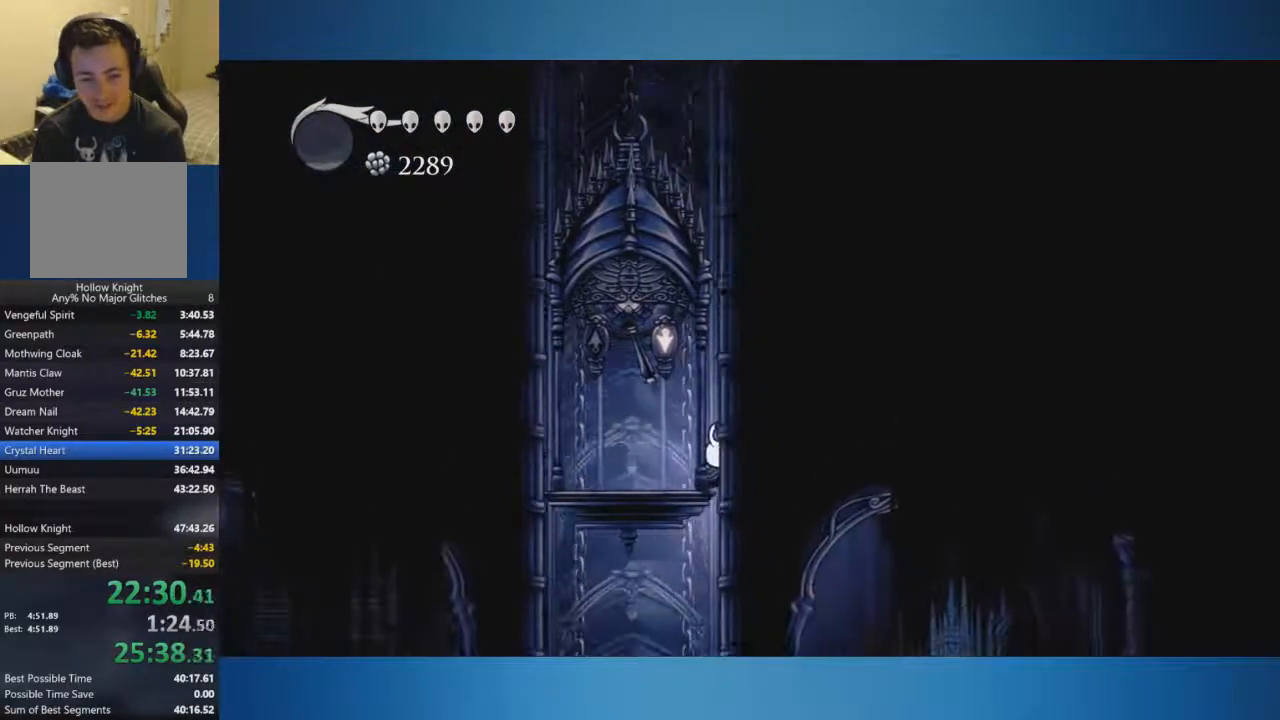
{"buttons": [], "left_stick": "right", "right_stick": "center", "events": []}
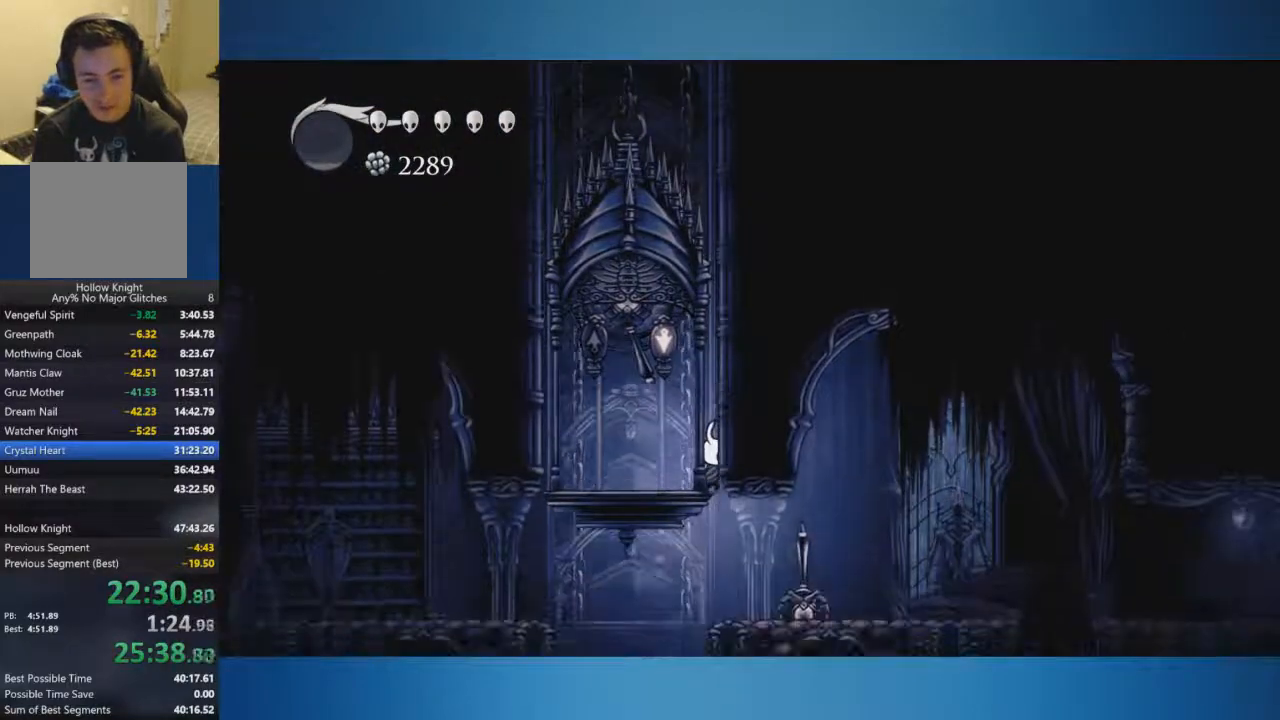
{"buttons": [], "left_stick": "right", "right_stick": "center", "events": []}
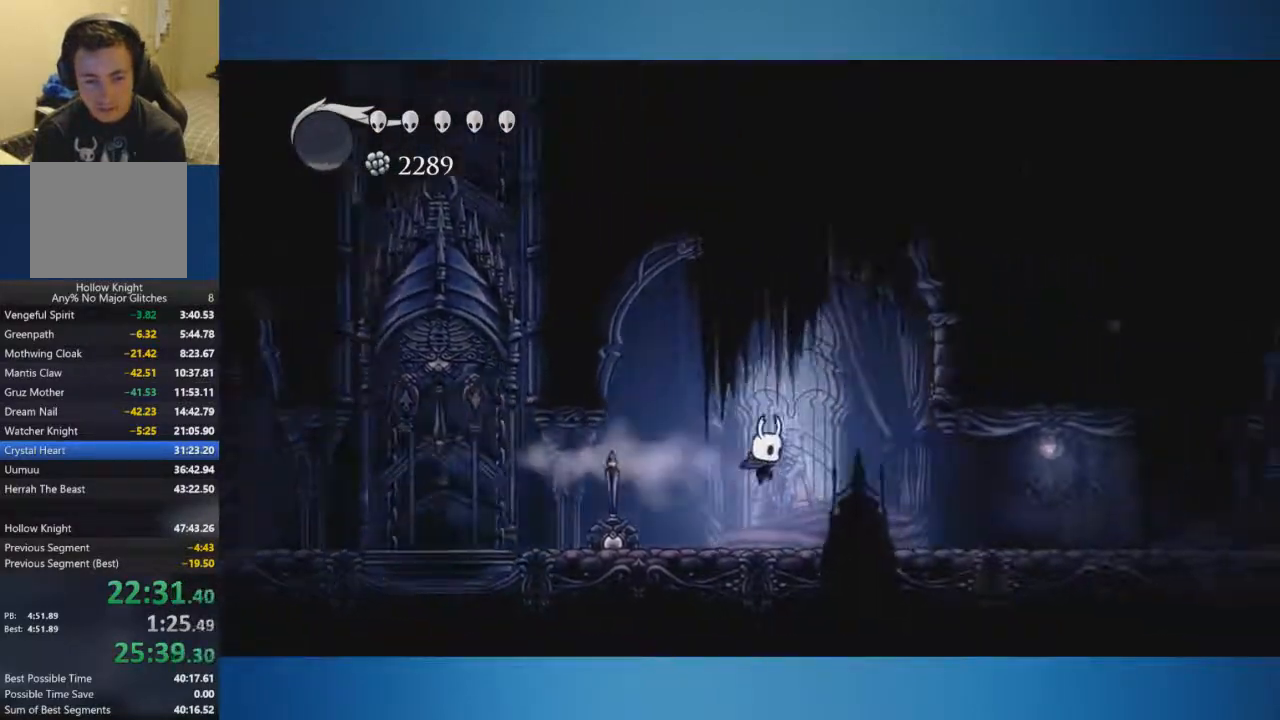
{"buttons": [], "left_stick": "right", "right_stick": "center", "events": []}
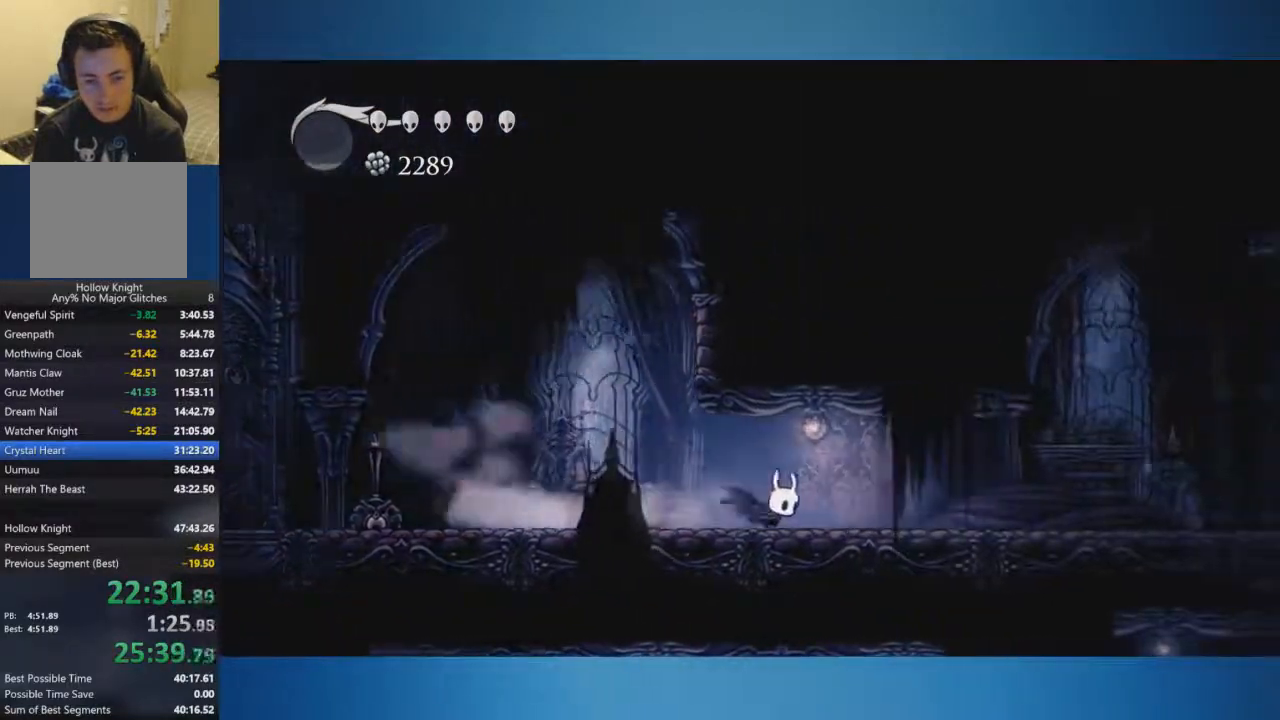
{"buttons": [], "left_stick": "right", "right_stick": "center", "events": []}
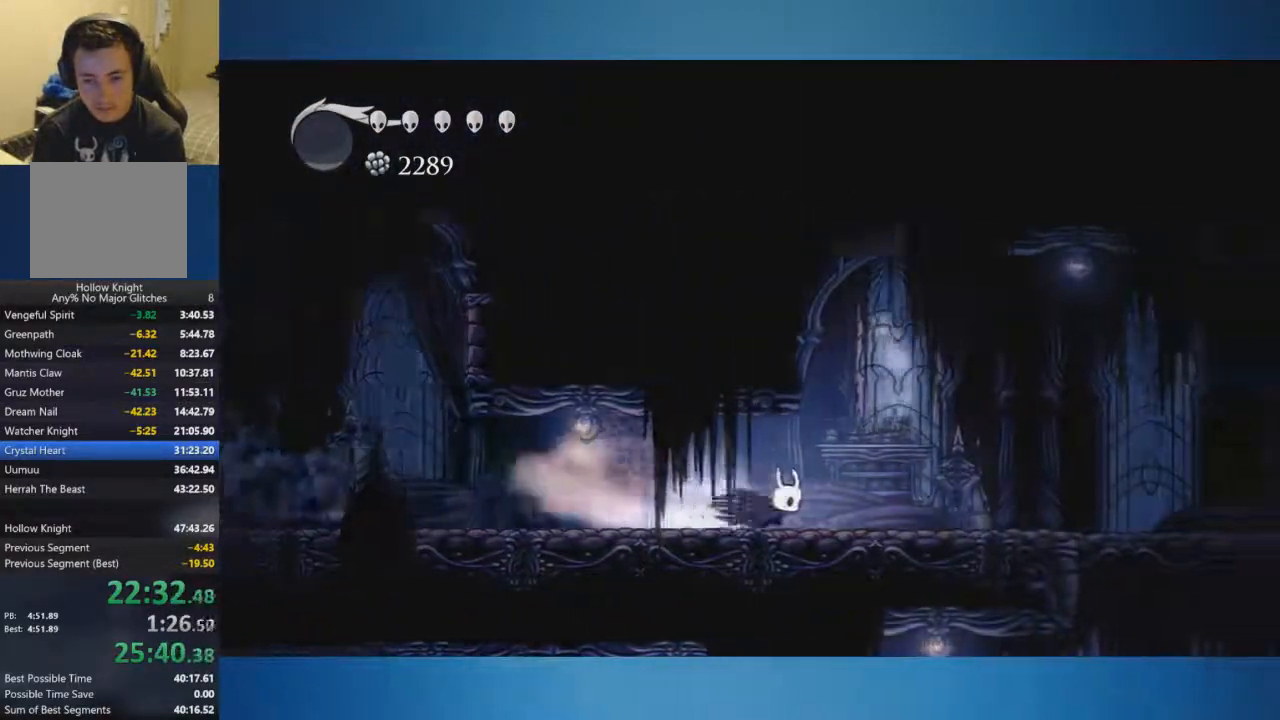
{"buttons": [], "left_stick": "right", "right_stick": "center", "events": []}